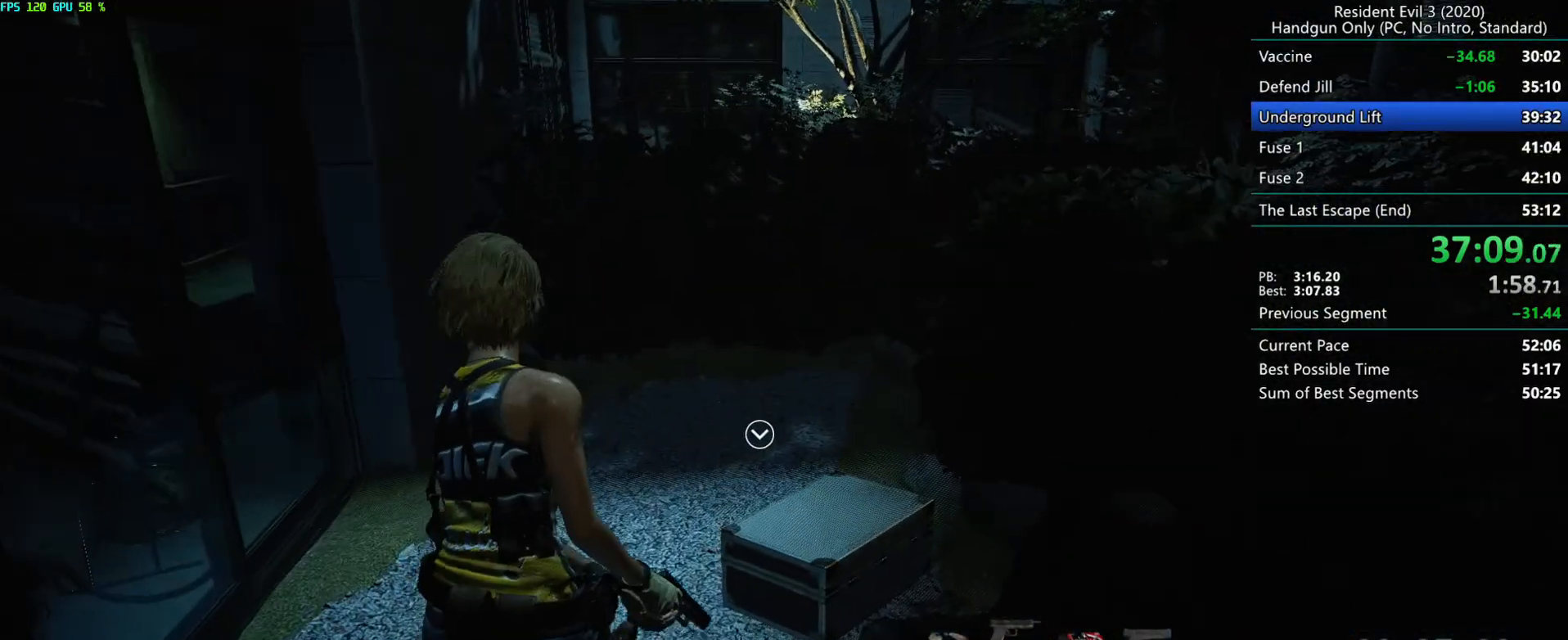
Gameplay with keyboard and mouse; each line is a JSON object with the keys and mouse buttons held at the frame after it. "events" lists presses ("down") and releases ("up") of "alt", "d", "e", "f", "g", "h", "r", "s", "space", "t", "w", "mouse_left", "mouse_wheel", "mouse_right", "mouse_mb4" and "mouse_mb5" between this image and that frame as [ms after this image, input, new state], when the widget could be followed in between. "mouse_left", "mouse_wheel", "mouse_right", "mouse_mb4", "mouse_mb5" = the "left", "wheel", "right", "mb4", "mb5" buttons of the "mouse" list. No other keys are recorded. "wheel" means that the mouse wheel is clicked or scrolled. Mouse movement is not recorded.
{"keys": ["r"], "mouse": [], "events": [[333, "mouse_right", "down"], [383, "mouse_right", "up"], [450, "mouse_right", "down"], [500, "mouse_right", "up"]]}
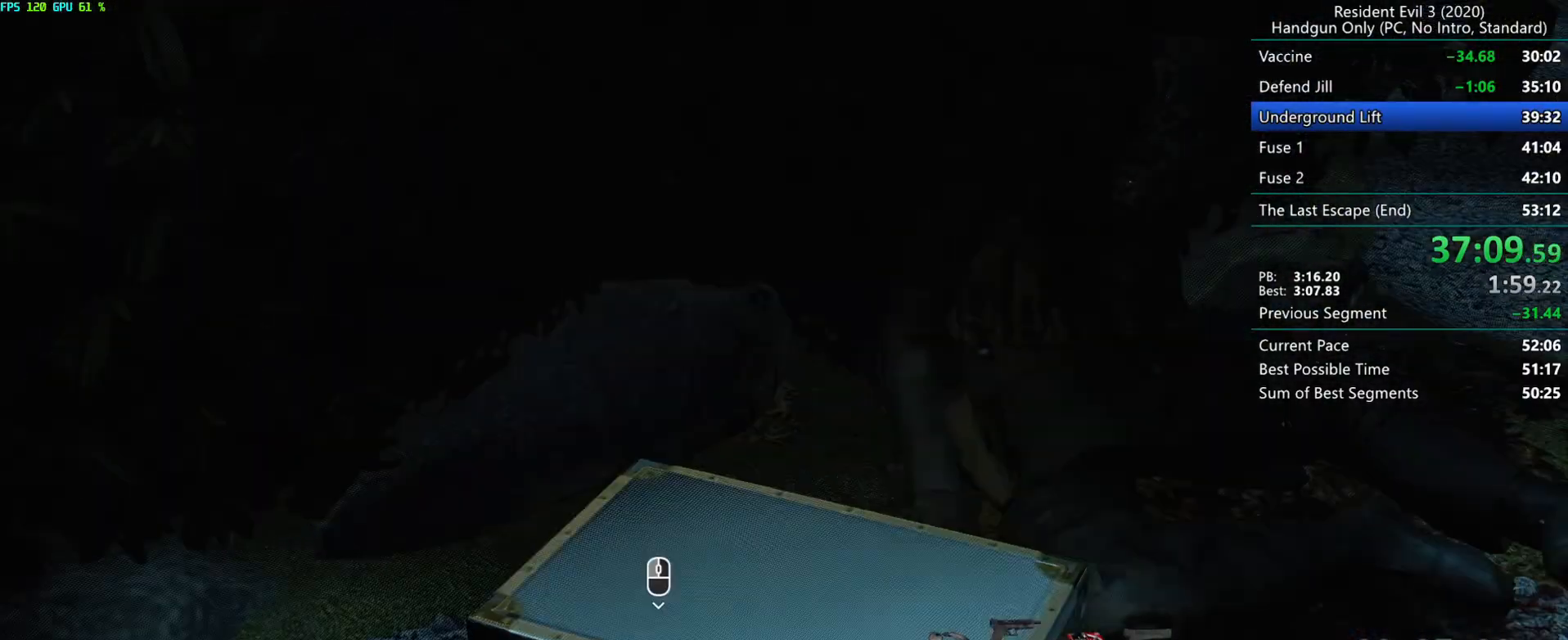
{"keys": ["r"], "mouse": ["right"], "events": [[50, "mouse_right", "down"], [100, "mouse_right", "up"], [150, "mouse_right", "down"], [217, "mouse_right", "up"], [267, "mouse_right", "down"], [317, "mouse_right", "up"], [500, "mouse_right", "down"]]}
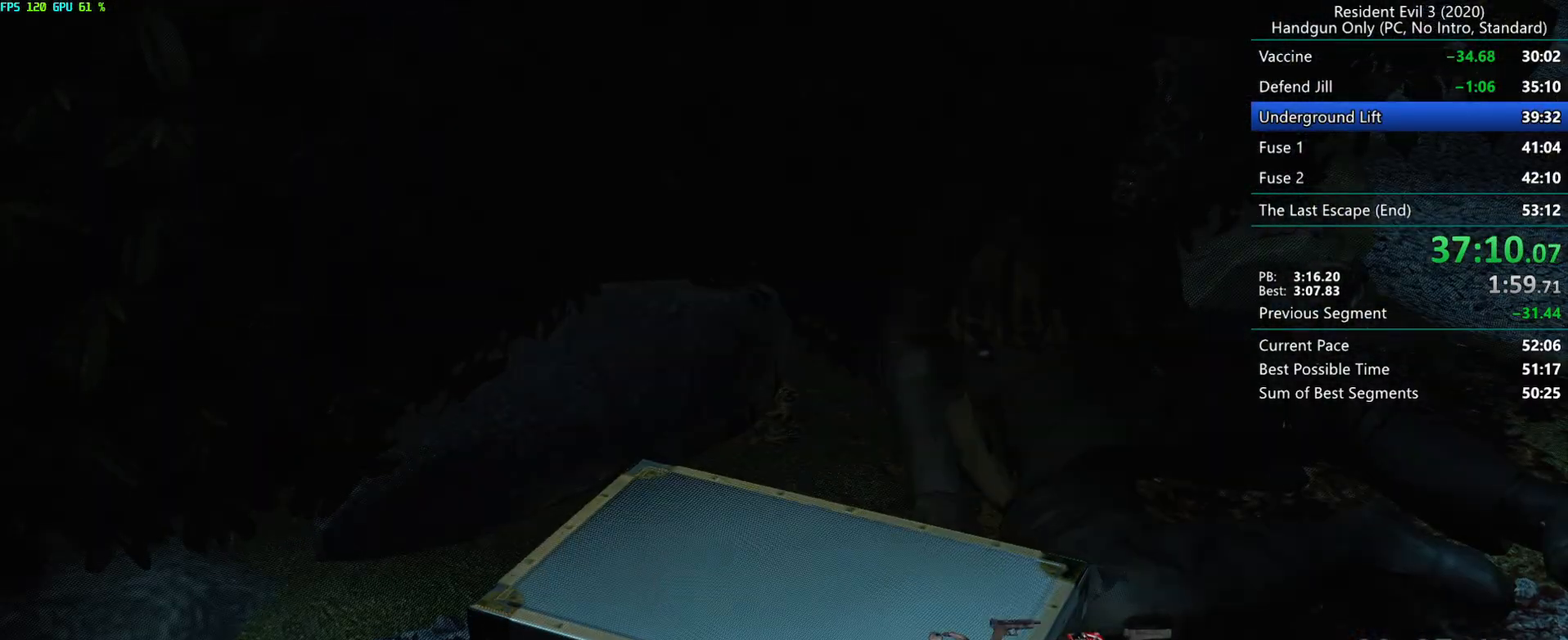
{"keys": ["r"], "mouse": ["right"], "events": [[50, "mouse_right", "up"], [100, "mouse_right", "down"], [167, "mouse_right", "up"], [217, "mouse_right", "down"], [283, "mouse_right", "up"], [350, "mouse_right", "down"], [400, "mouse_right", "up"], [450, "mouse_right", "down"]]}
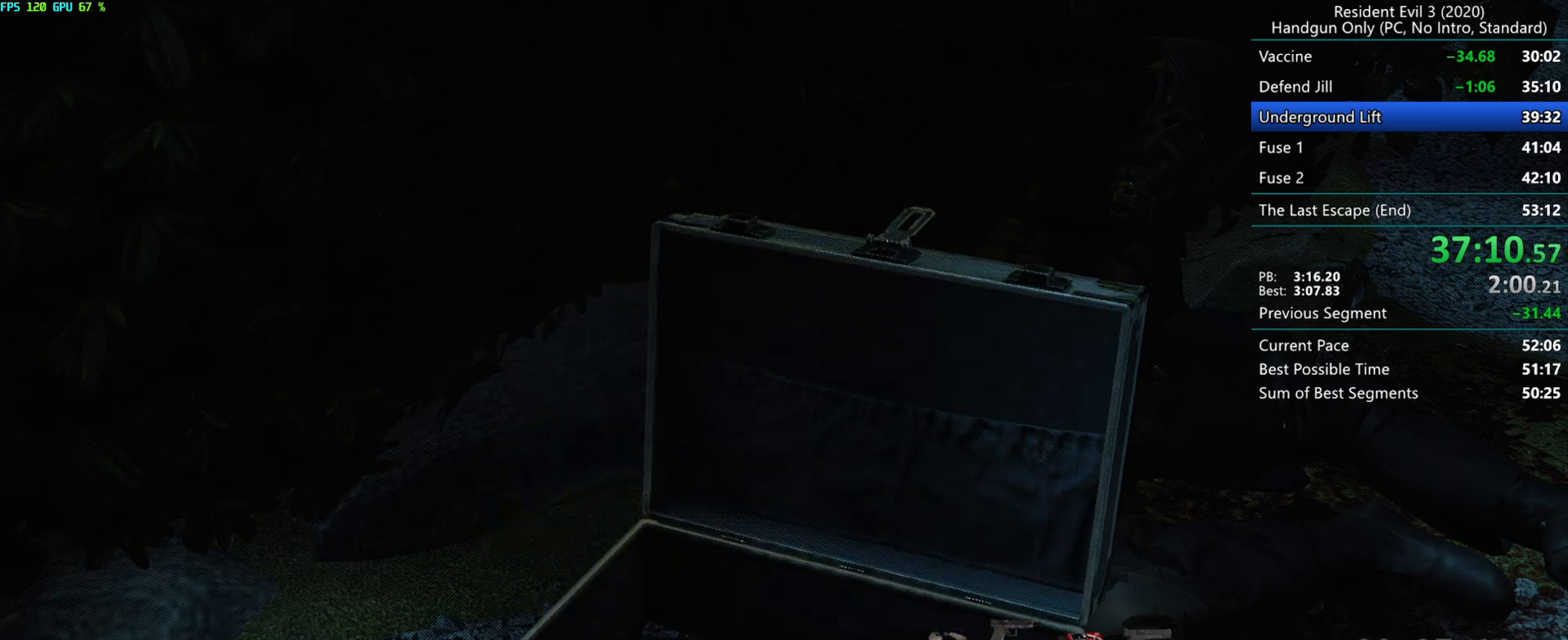
{"keys": ["r"], "mouse": [], "events": [[17, "mouse_right", "up"], [83, "mouse_right", "down"], [133, "mouse_right", "up"], [200, "mouse_right", "down"], [250, "mouse_right", "up"], [317, "mouse_right", "down"], [367, "mouse_right", "up"], [433, "mouse_right", "down"], [500, "mouse_right", "up"]]}
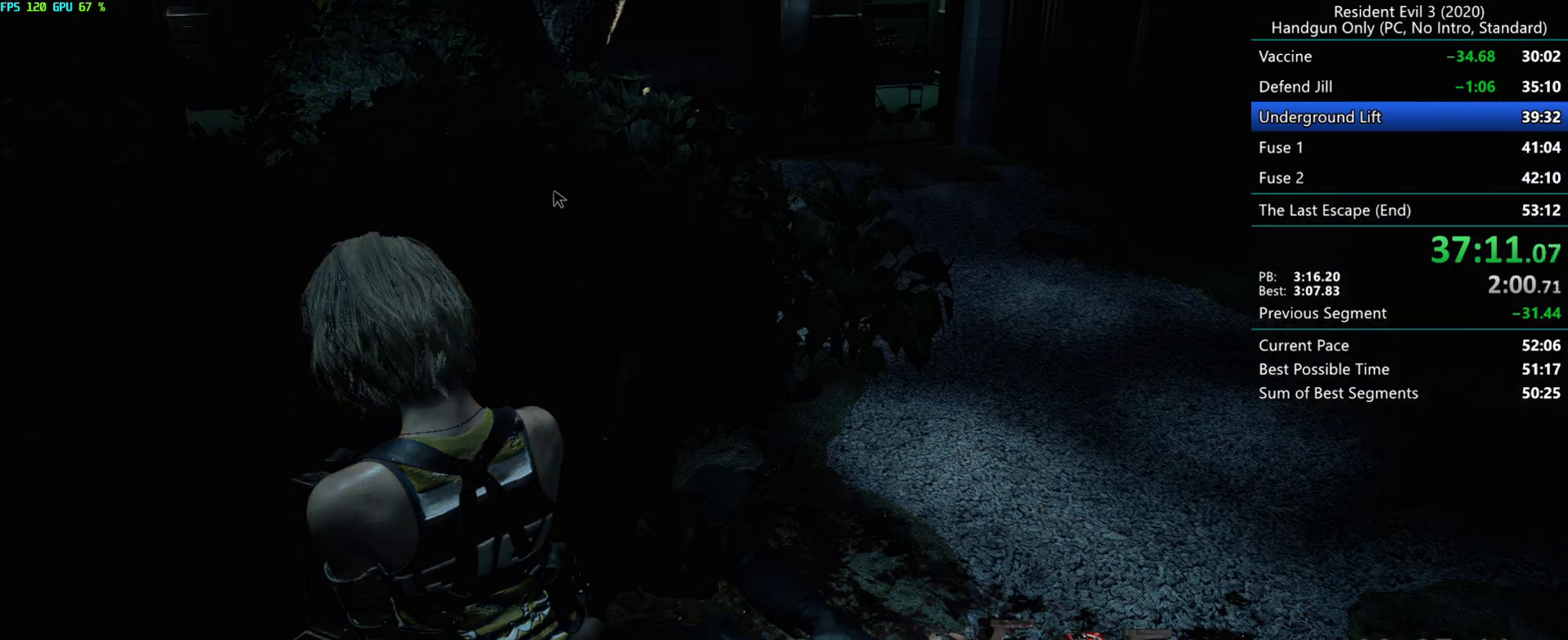
{"keys": ["r"], "mouse": ["right"], "events": [[50, "mouse_right", "down"], [100, "mouse_right", "up"], [167, "mouse_right", "down"], [217, "mouse_right", "up"], [267, "mouse_right", "down"], [333, "mouse_right", "up"], [383, "mouse_right", "down"], [450, "mouse_right", "up"], [500, "mouse_right", "down"]]}
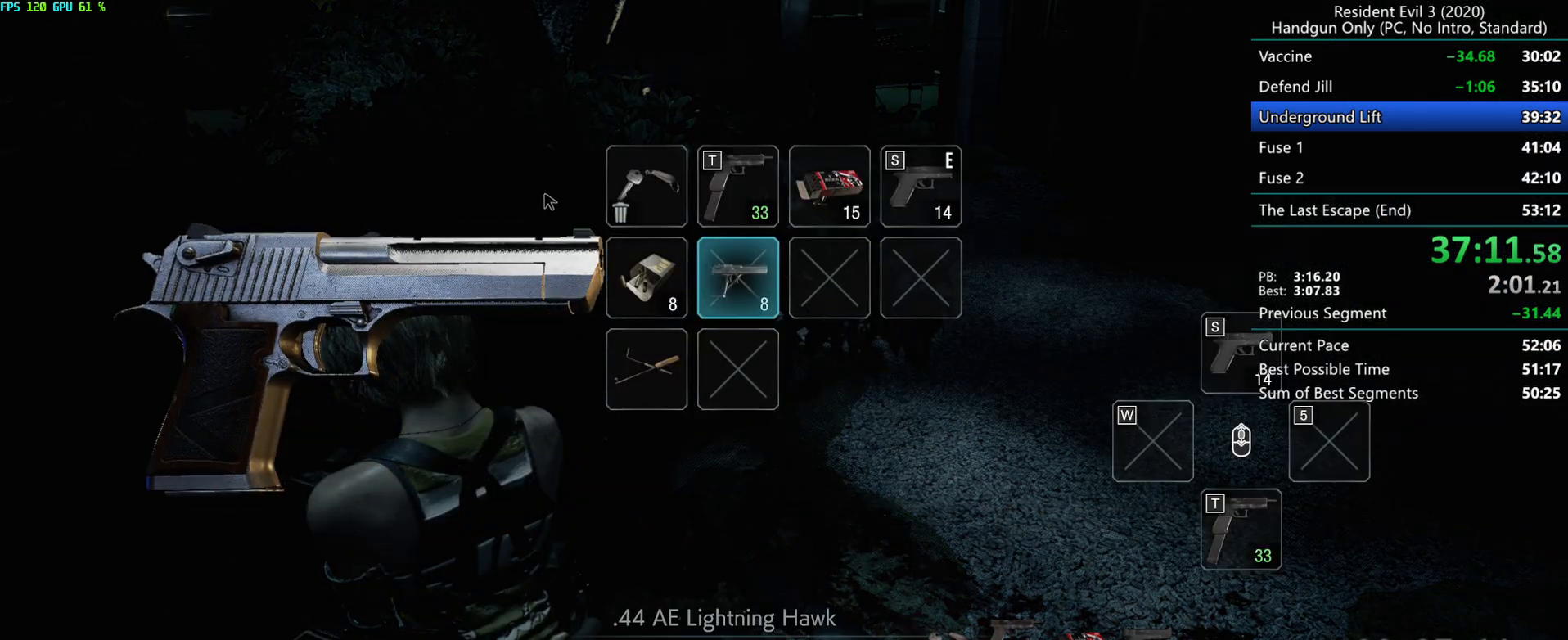
{"keys": ["r"], "mouse": [], "events": [[67, "mouse_right", "up"], [117, "mouse_right", "down"], [167, "mouse_right", "up"]]}
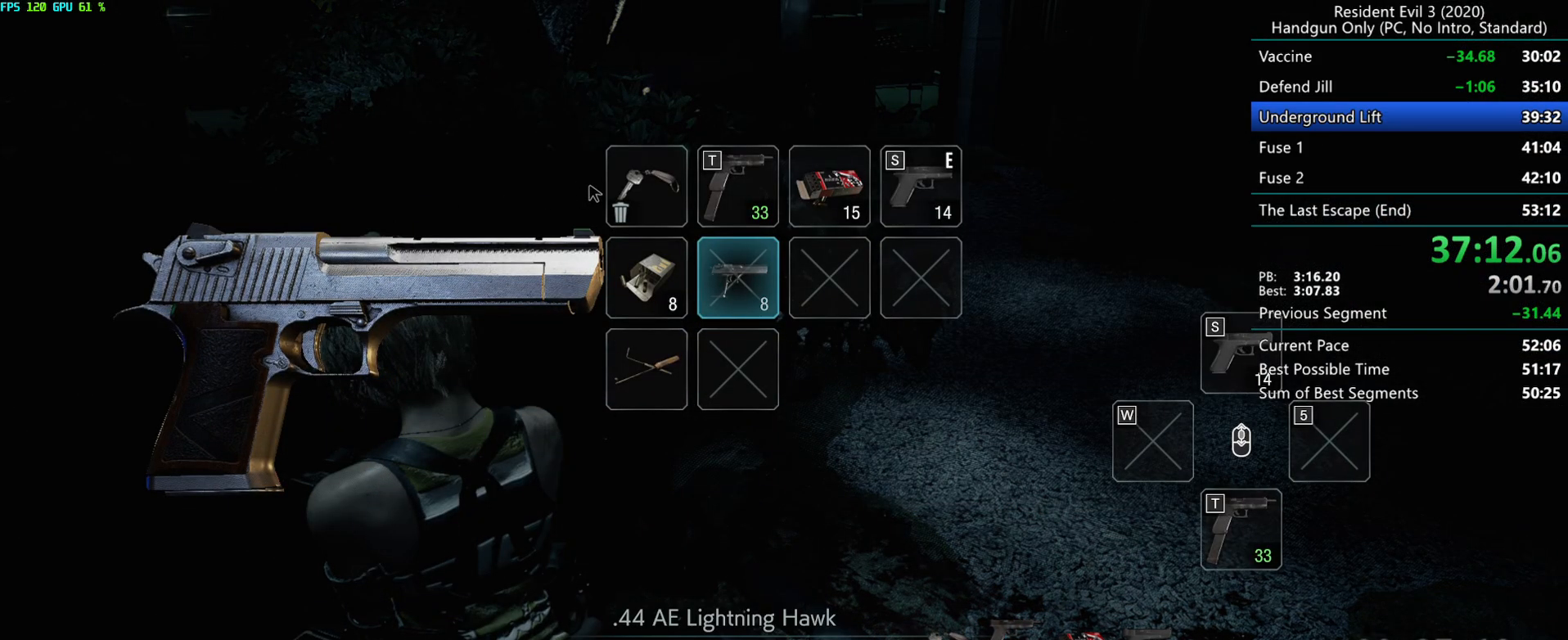
{"keys": ["g", "r"], "mouse": ["mb4"], "events": [[133, "g", "down"], [267, "mouse_mb4", "down"]]}
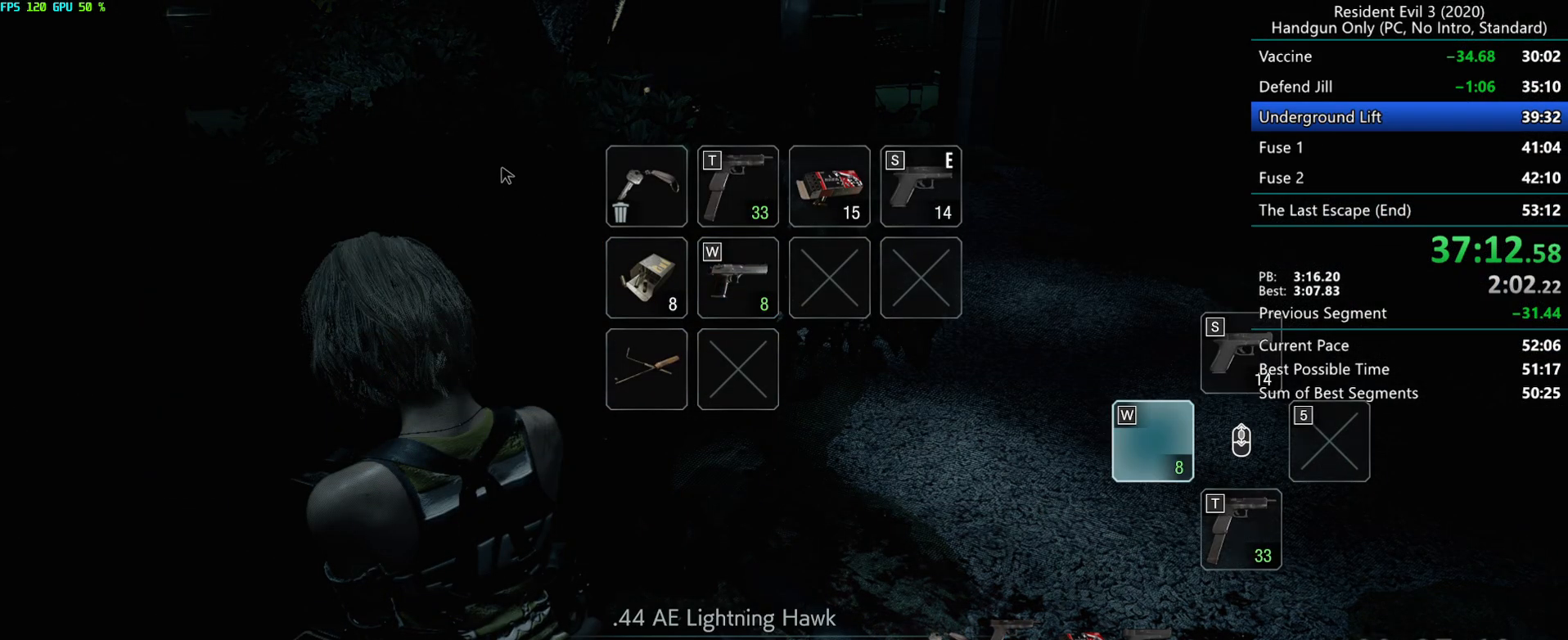
{"keys": ["g", "r"], "mouse": ["mb4"], "events": []}
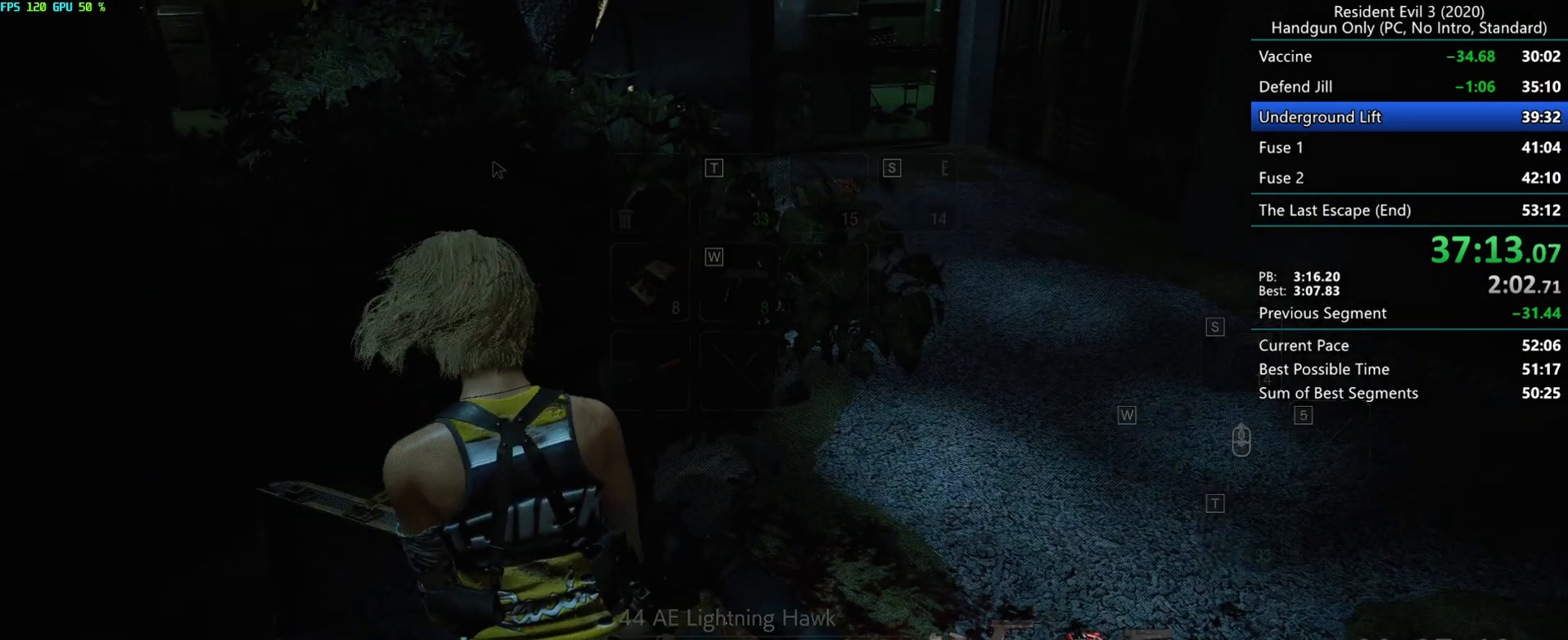
{"keys": ["r"], "mouse": [], "events": [[67, "mouse_mb4", "up"], [133, "g", "up"]]}
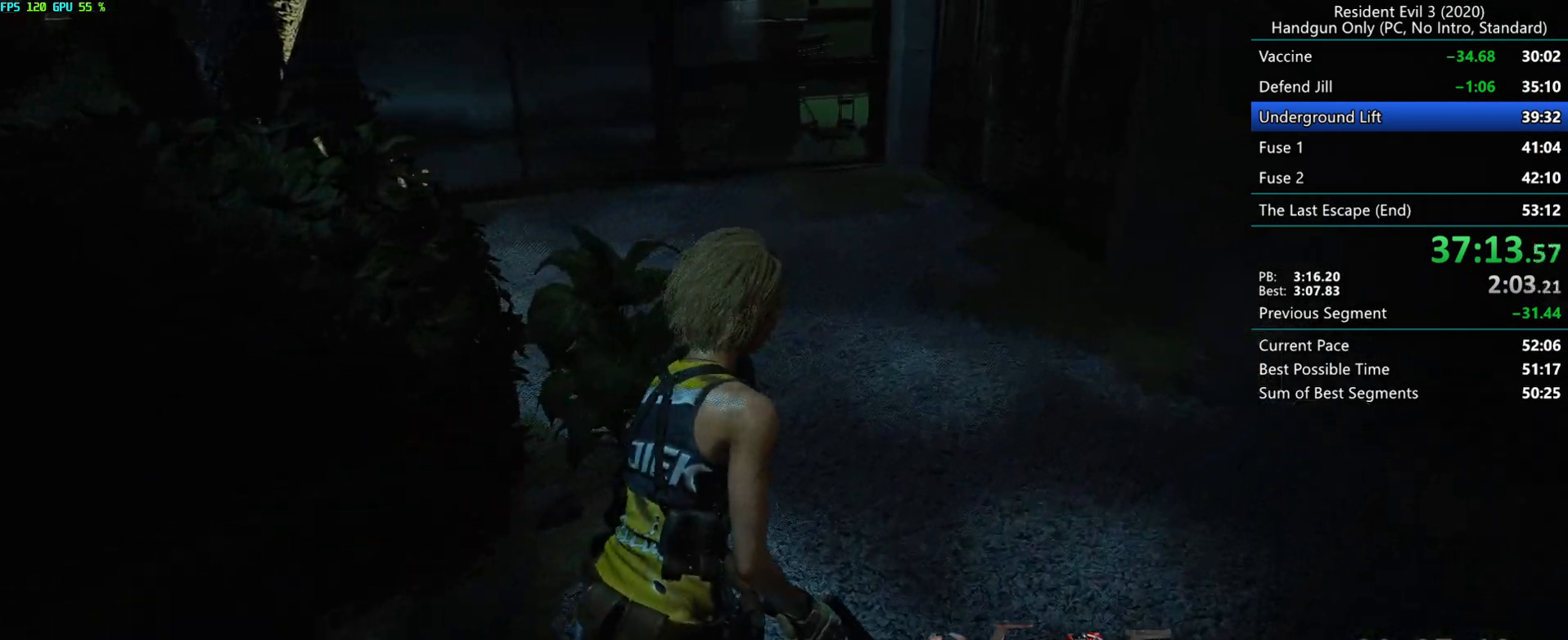
{"keys": ["r"], "mouse": [], "events": []}
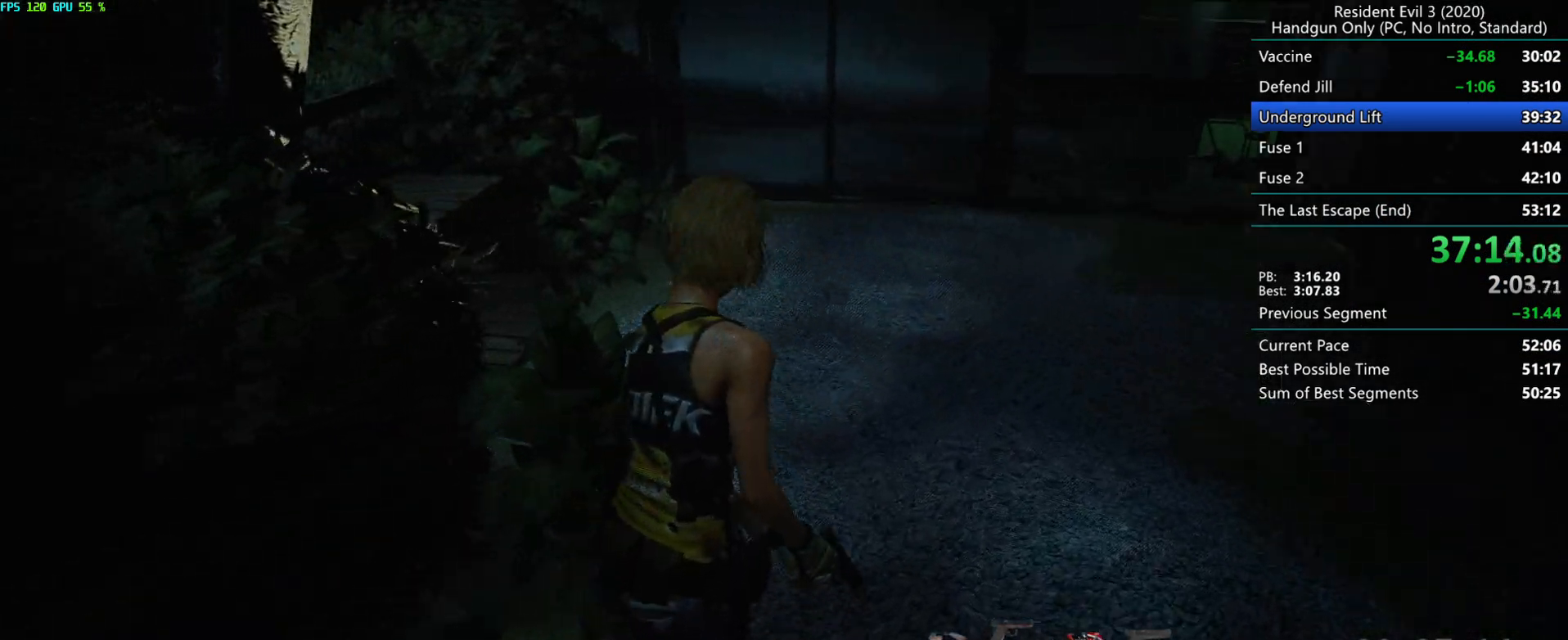
{"keys": ["r"], "mouse": [], "events": []}
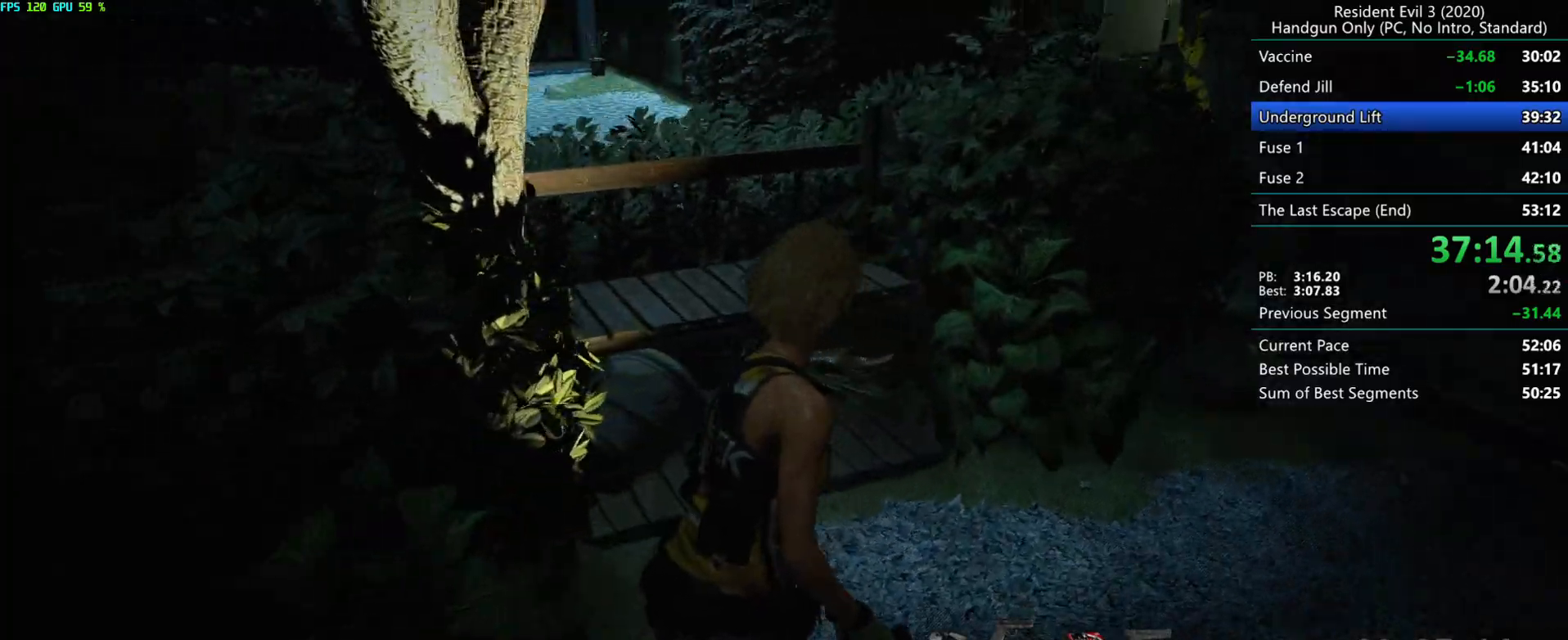
{"keys": [], "mouse": [], "events": [[50, "mouse_right", "down"], [100, "mouse_right", "up"], [167, "mouse_right", "down"], [217, "mouse_right", "up"], [267, "mouse_right", "down"], [300, "mouse_right", "up"], [450, "r", "up"]]}
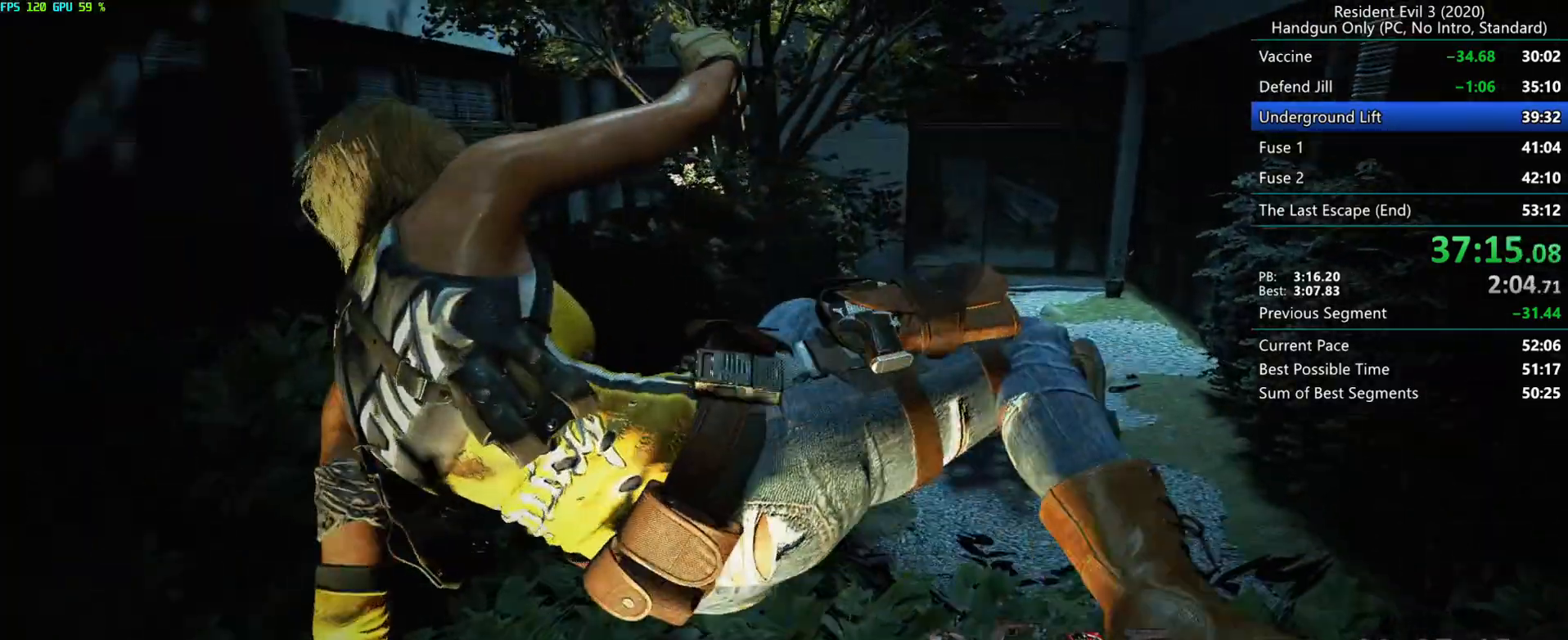
{"keys": [], "mouse": [], "events": []}
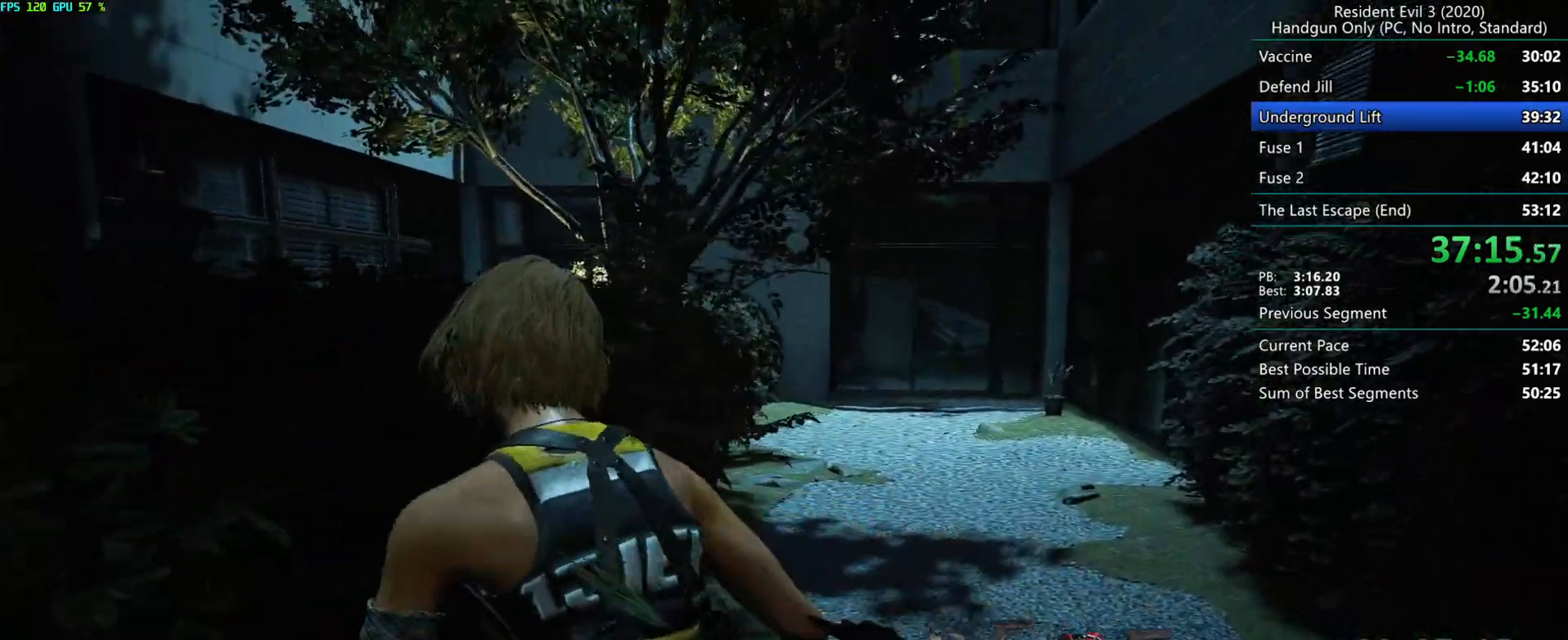
{"keys": ["r"], "mouse": [], "events": [[383, "r", "down"]]}
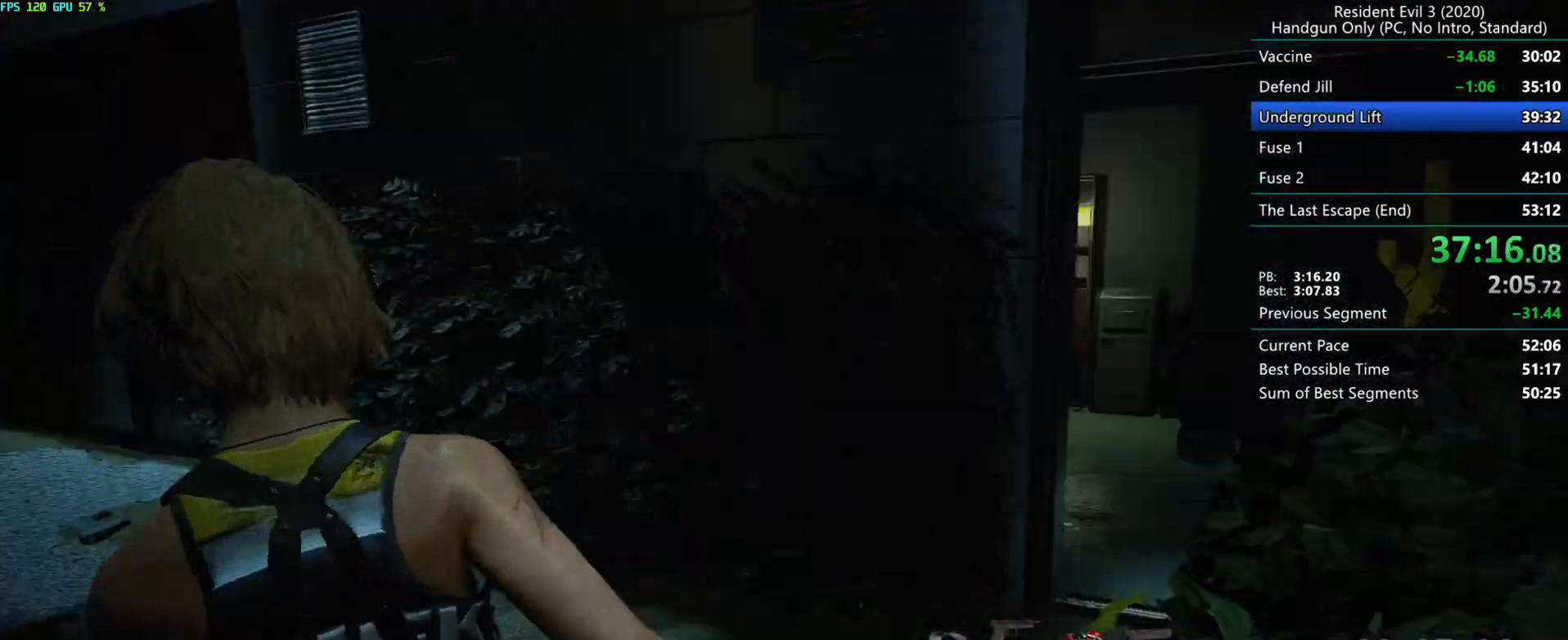
{"keys": ["r"], "mouse": [], "events": [[150, "mouse_mb4", "down"], [233, "mouse_mb4", "up"]]}
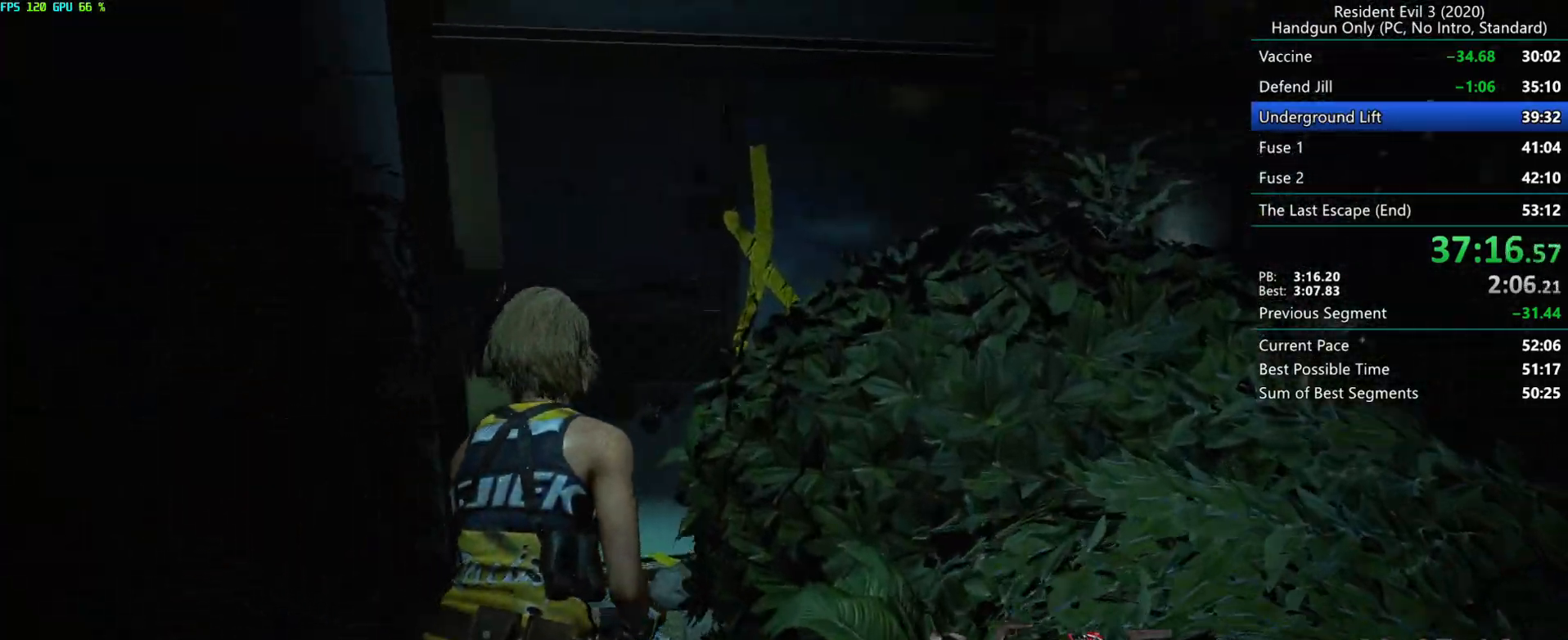
{"keys": ["r"], "mouse": [], "events": []}
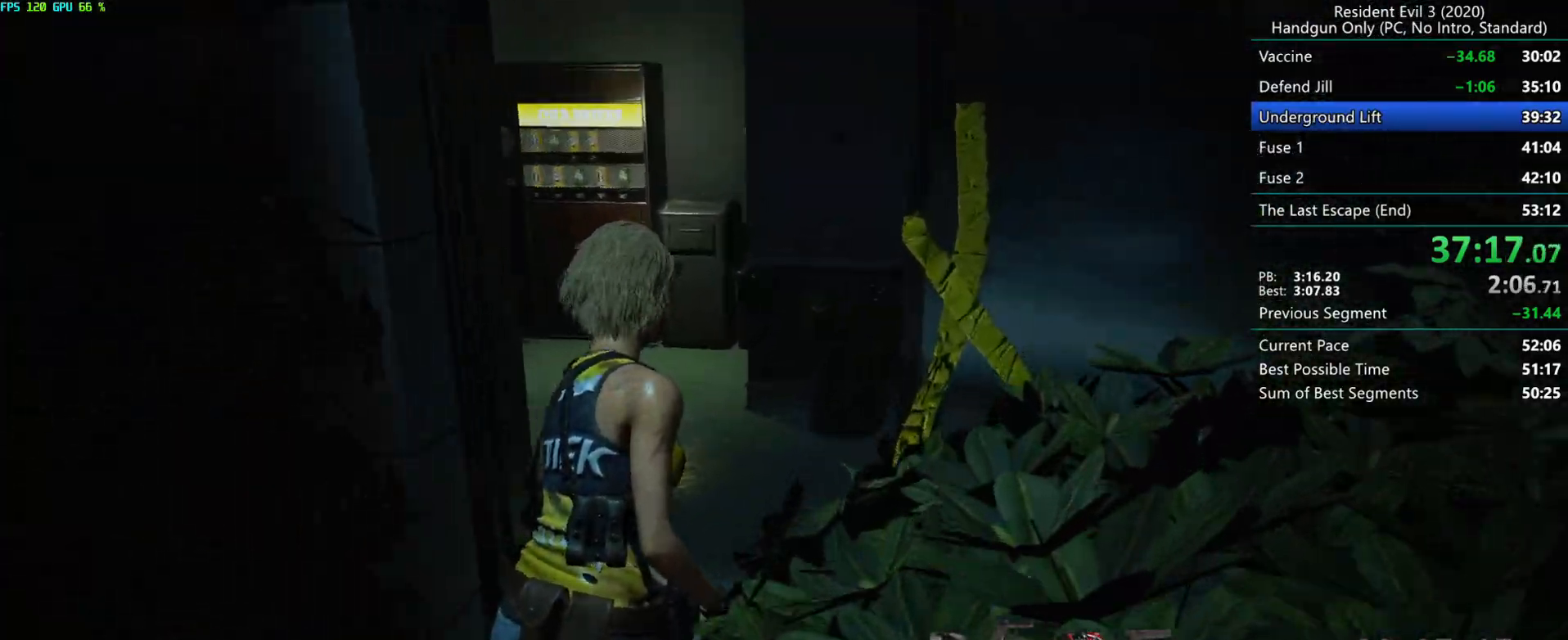
{"keys": ["r"], "mouse": [], "events": []}
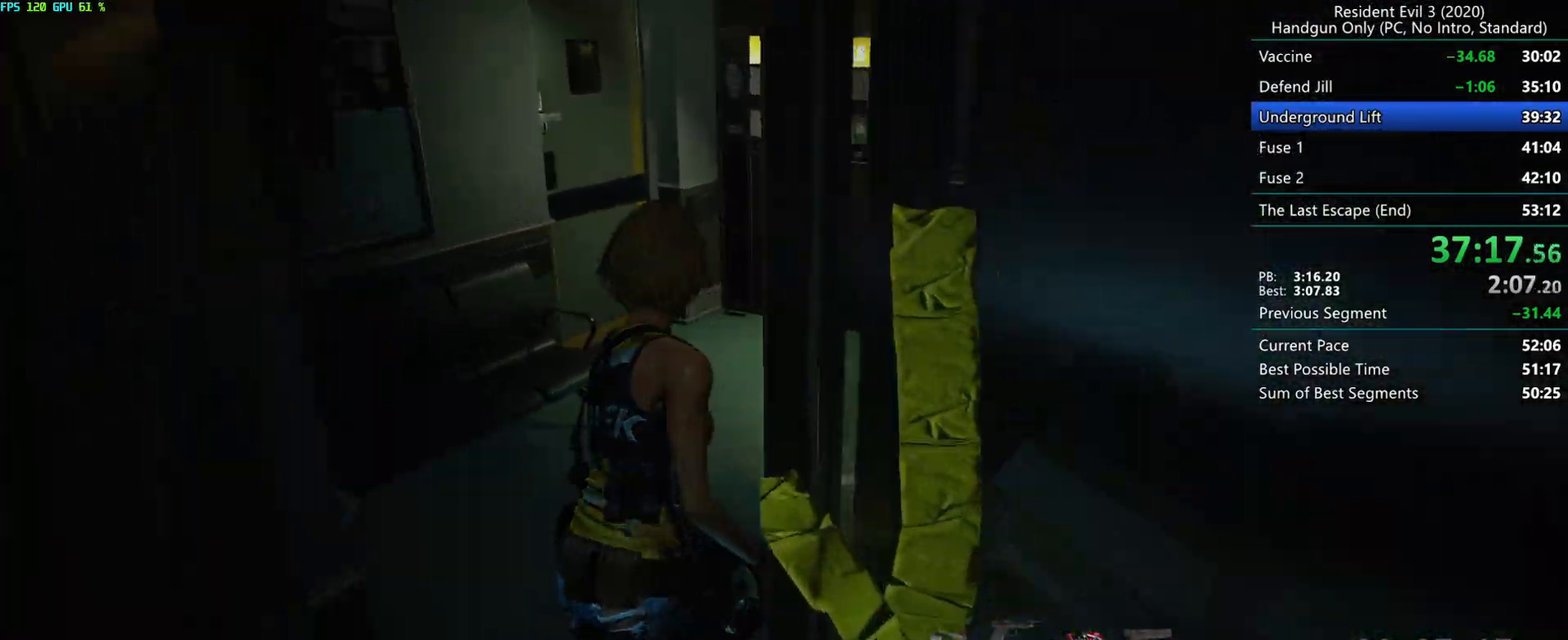
{"keys": ["r"], "mouse": [], "events": []}
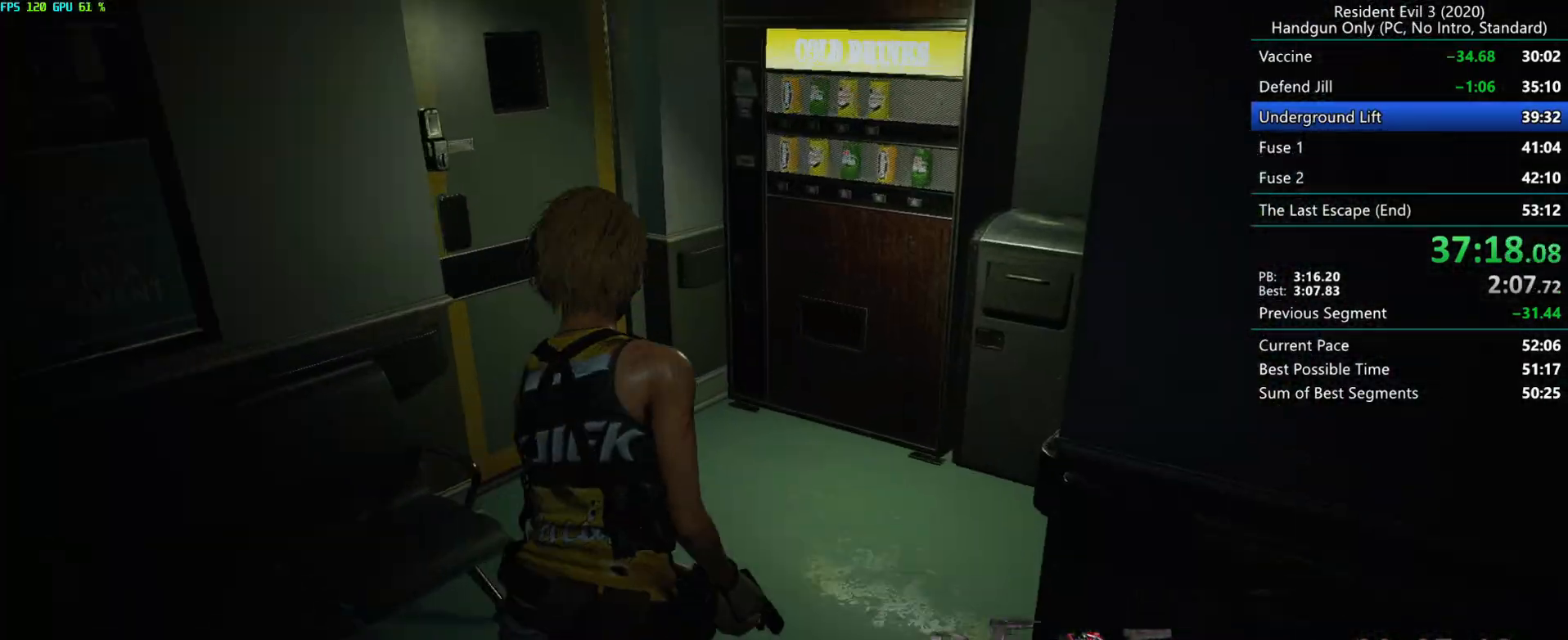
{"keys": ["r"], "mouse": [], "events": []}
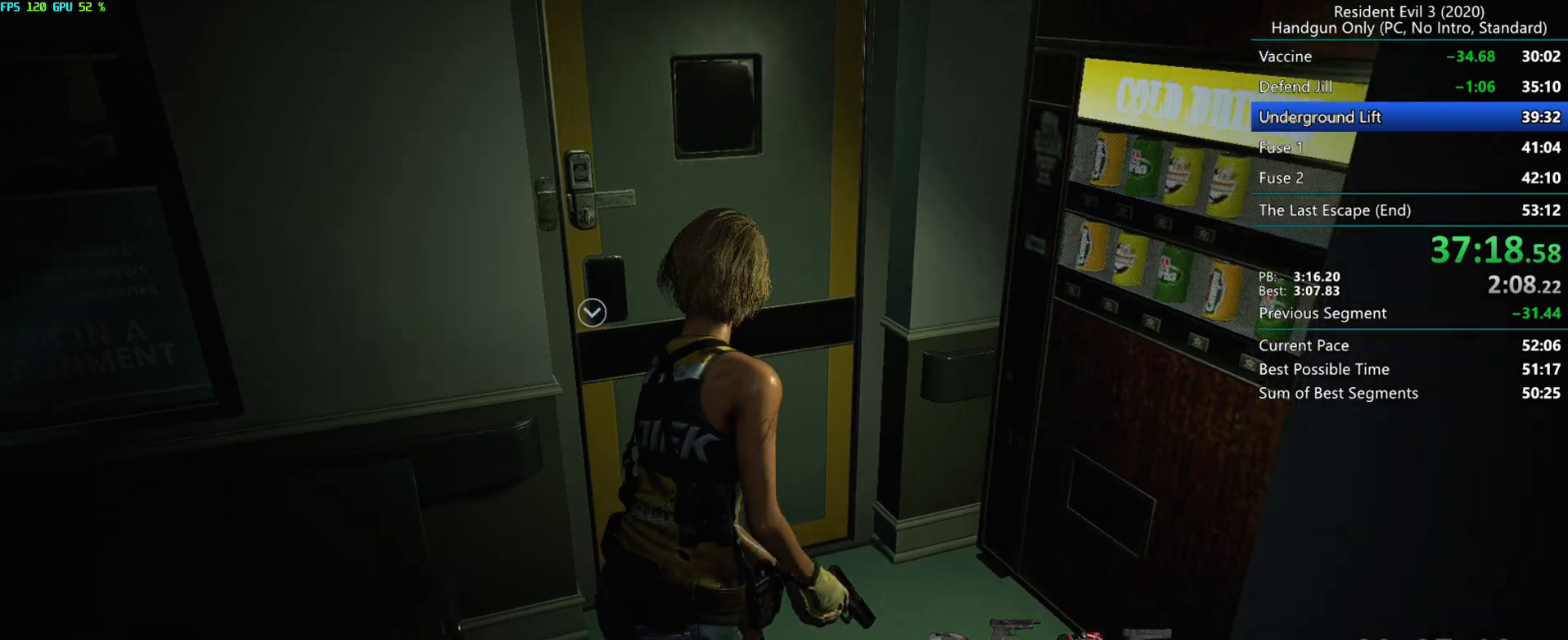
{"keys": ["r"], "mouse": [], "events": [[300, "mouse_right", "down"], [367, "mouse_right", "up"]]}
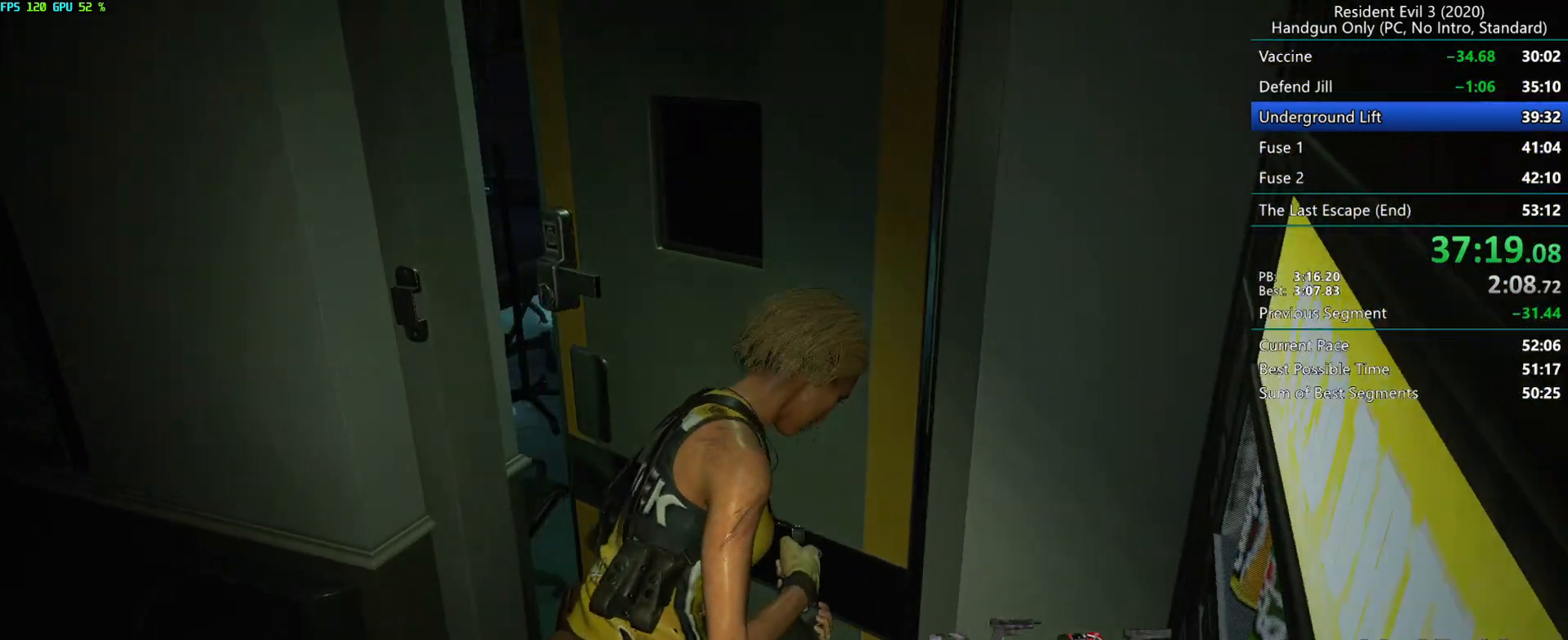
{"keys": ["r"], "mouse": [], "events": []}
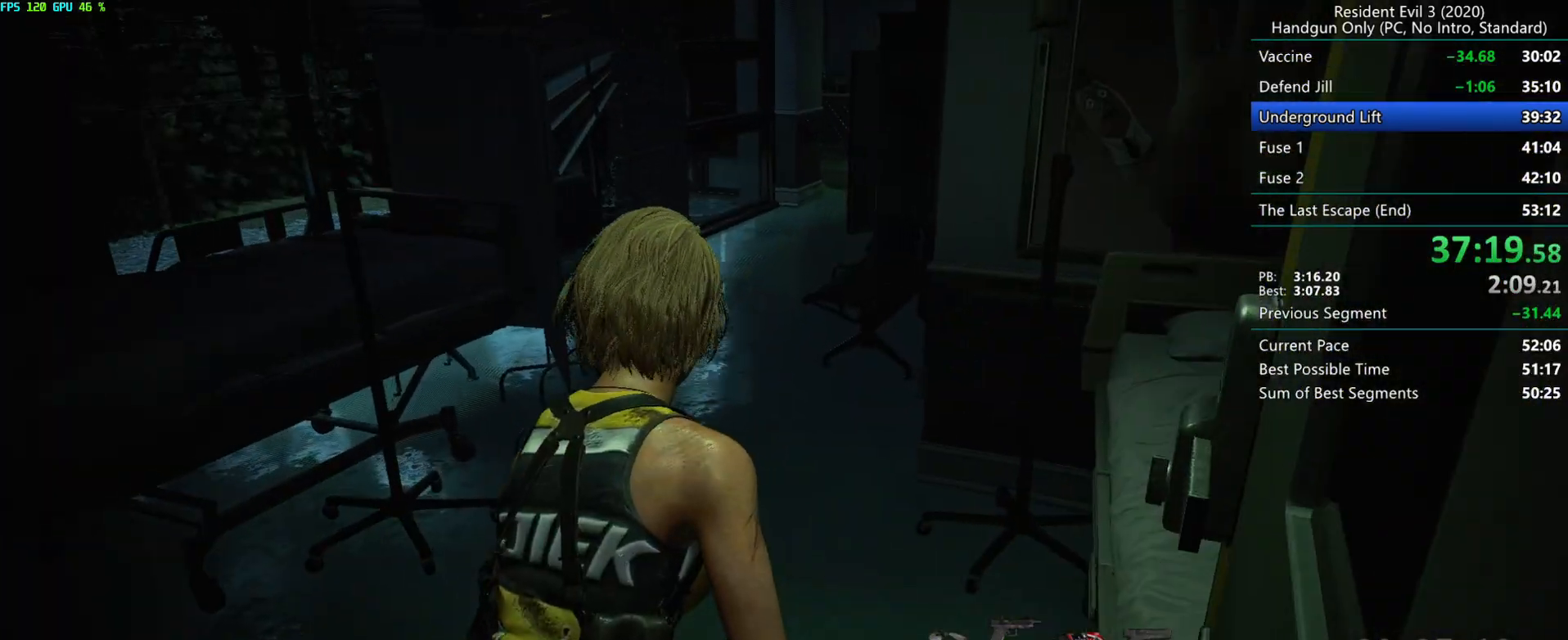
{"keys": ["r"], "mouse": [], "events": [[217, "mouse_mb5", "down"], [333, "mouse_mb5", "up"]]}
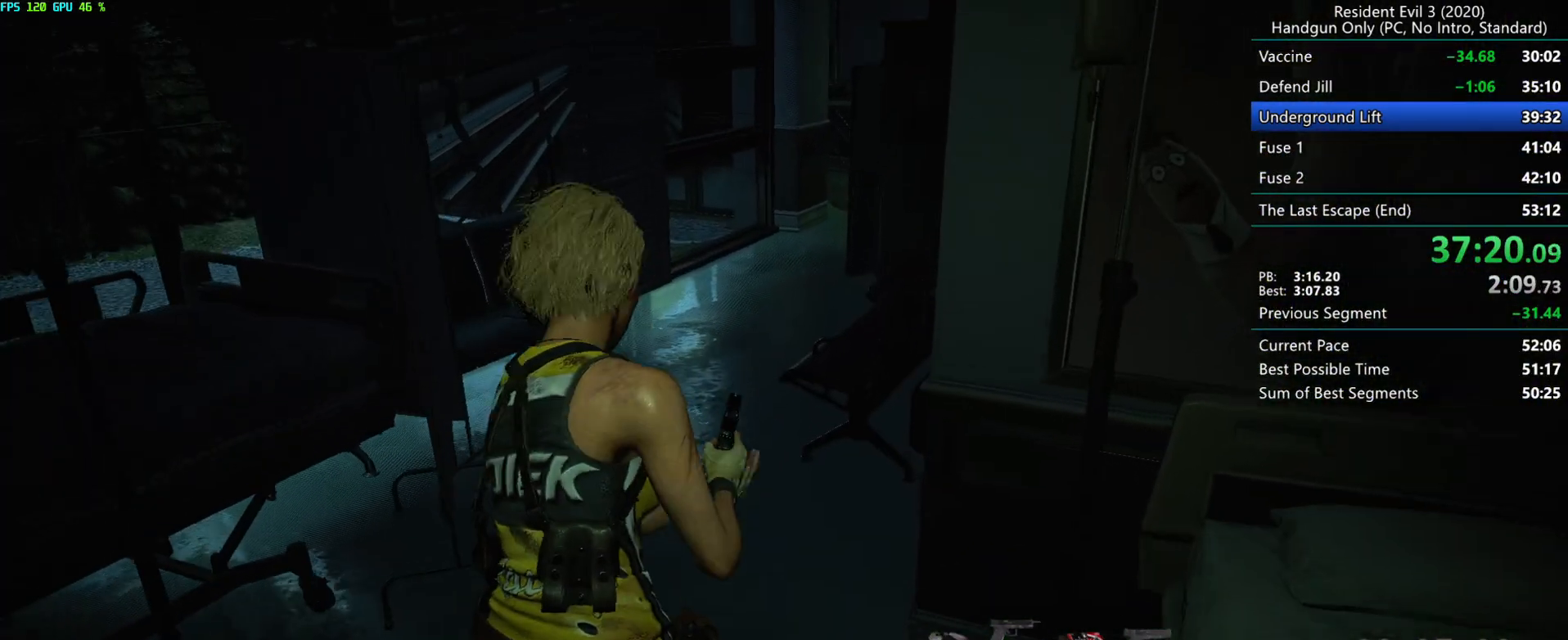
{"keys": ["r"], "mouse": [], "events": []}
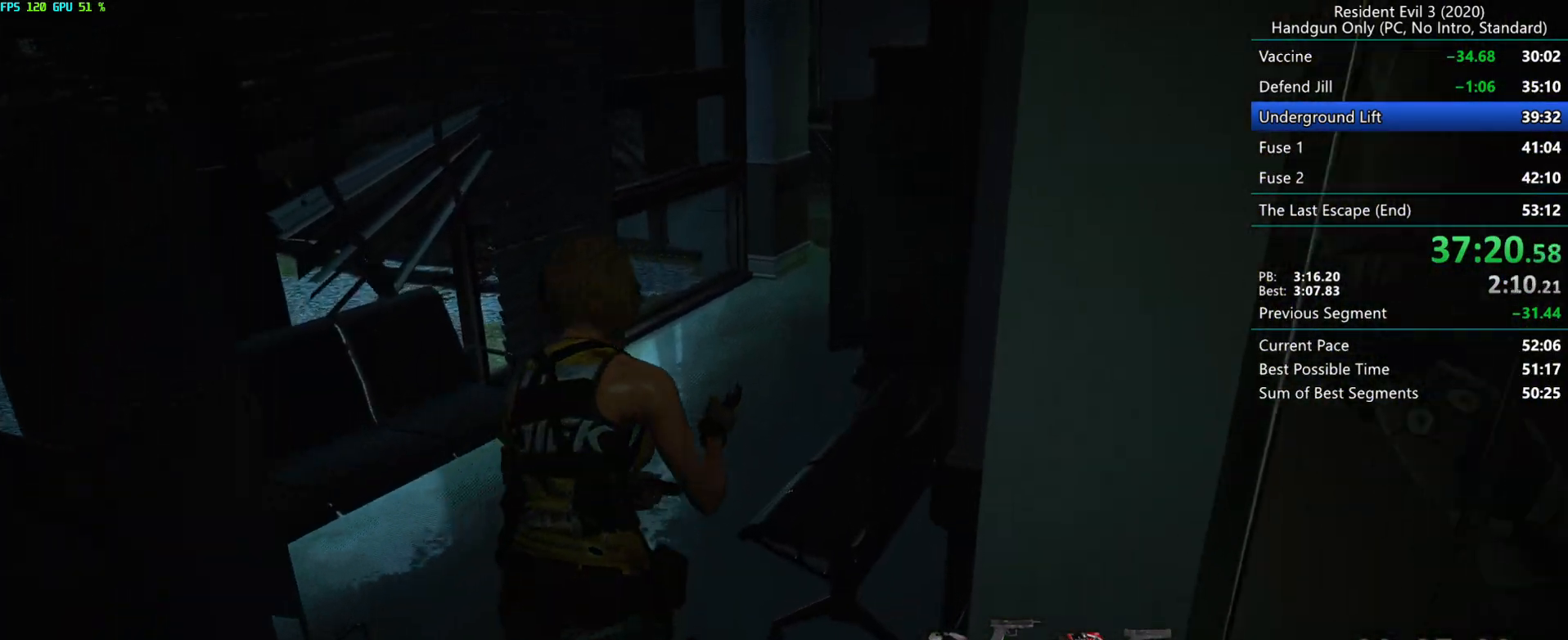
{"keys": ["r"], "mouse": [], "events": []}
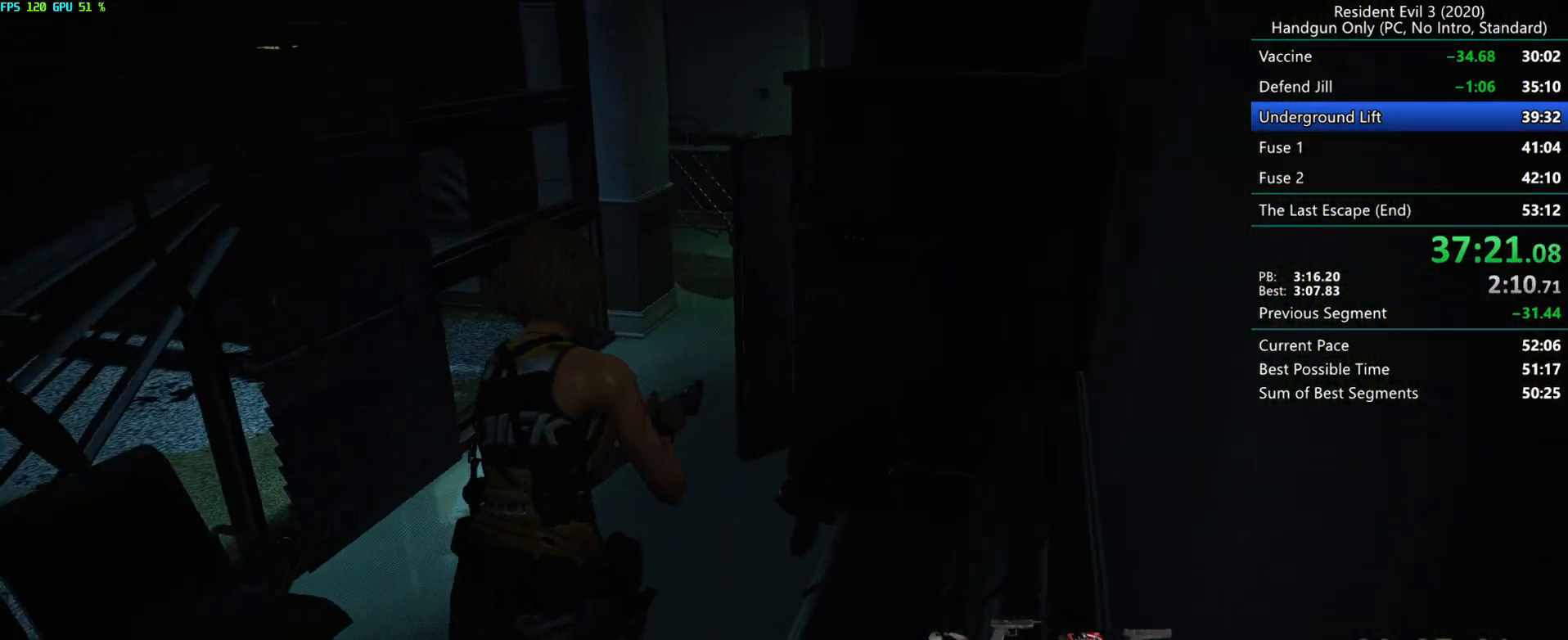
{"keys": ["r"], "mouse": [], "events": []}
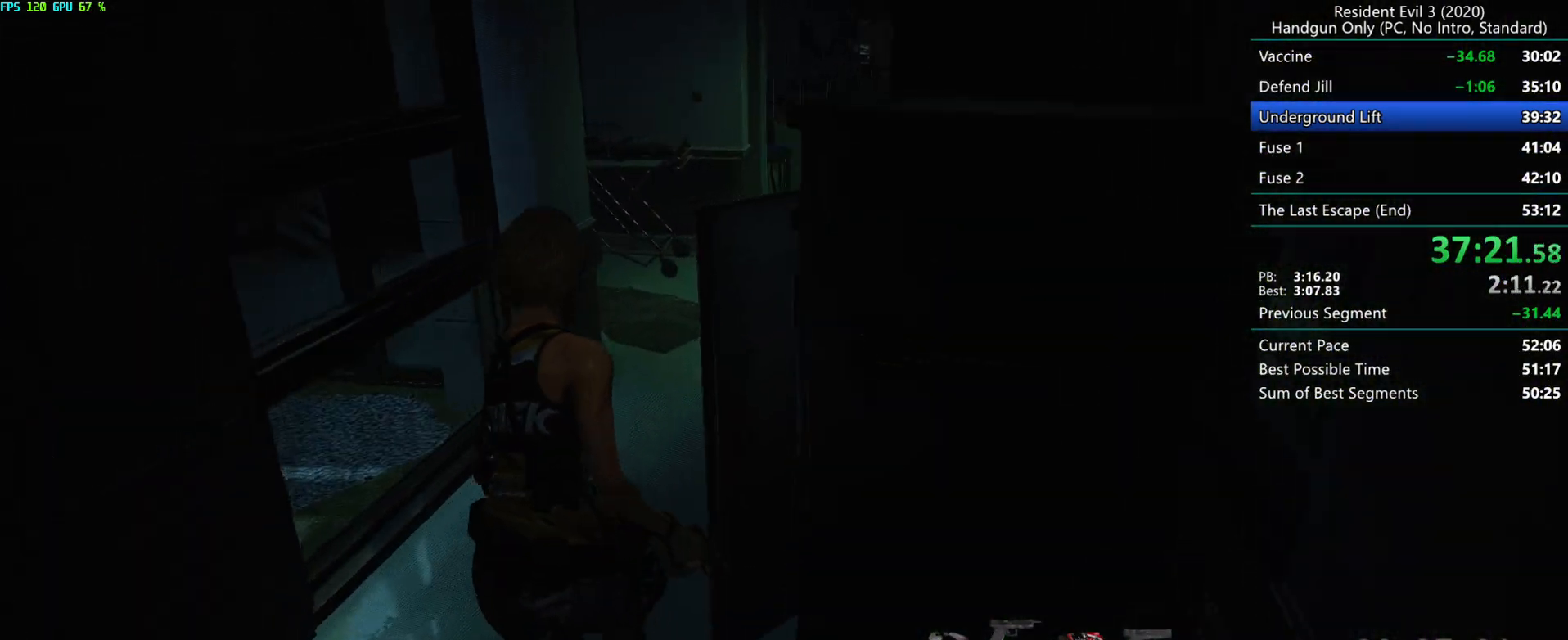
{"keys": ["r"], "mouse": [], "events": []}
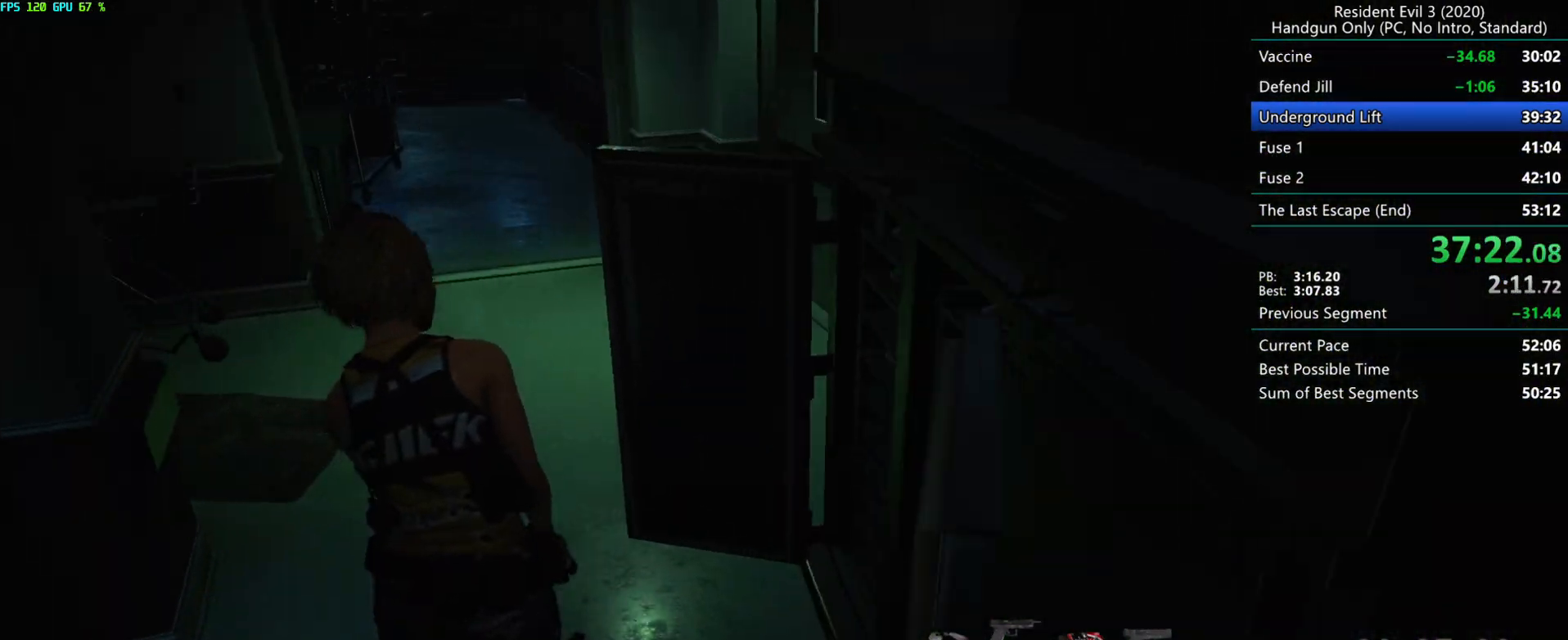
{"keys": ["r"], "mouse": [], "events": []}
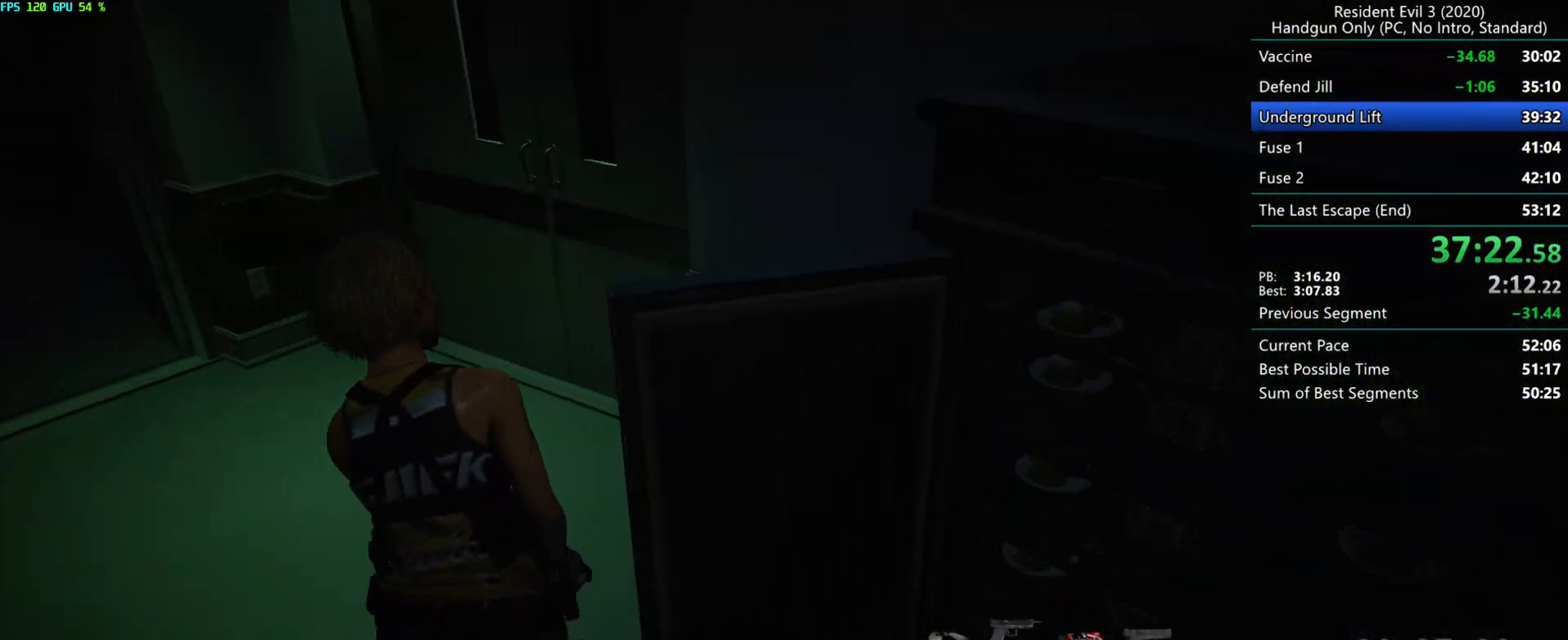
{"keys": ["r"], "mouse": [], "events": []}
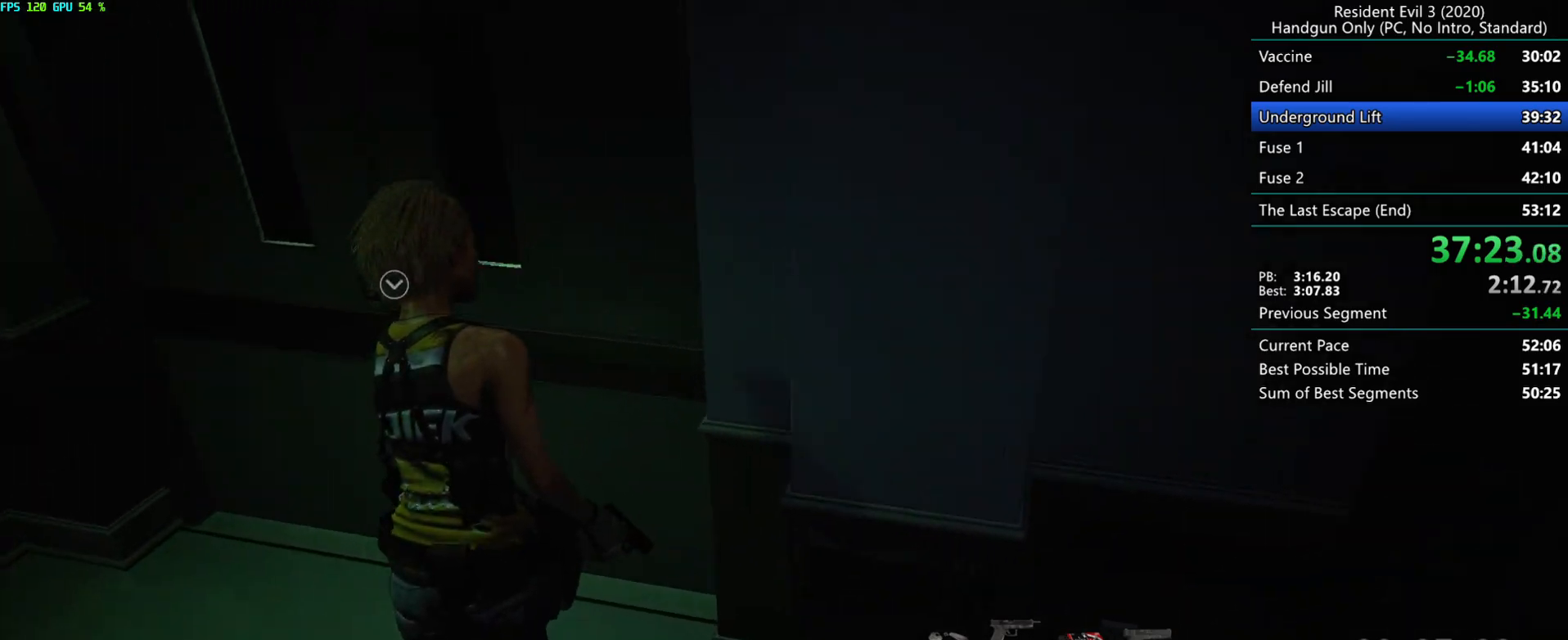
{"keys": ["r"], "mouse": [], "events": [[150, "mouse_right", "down"], [233, "mouse_right", "up"]]}
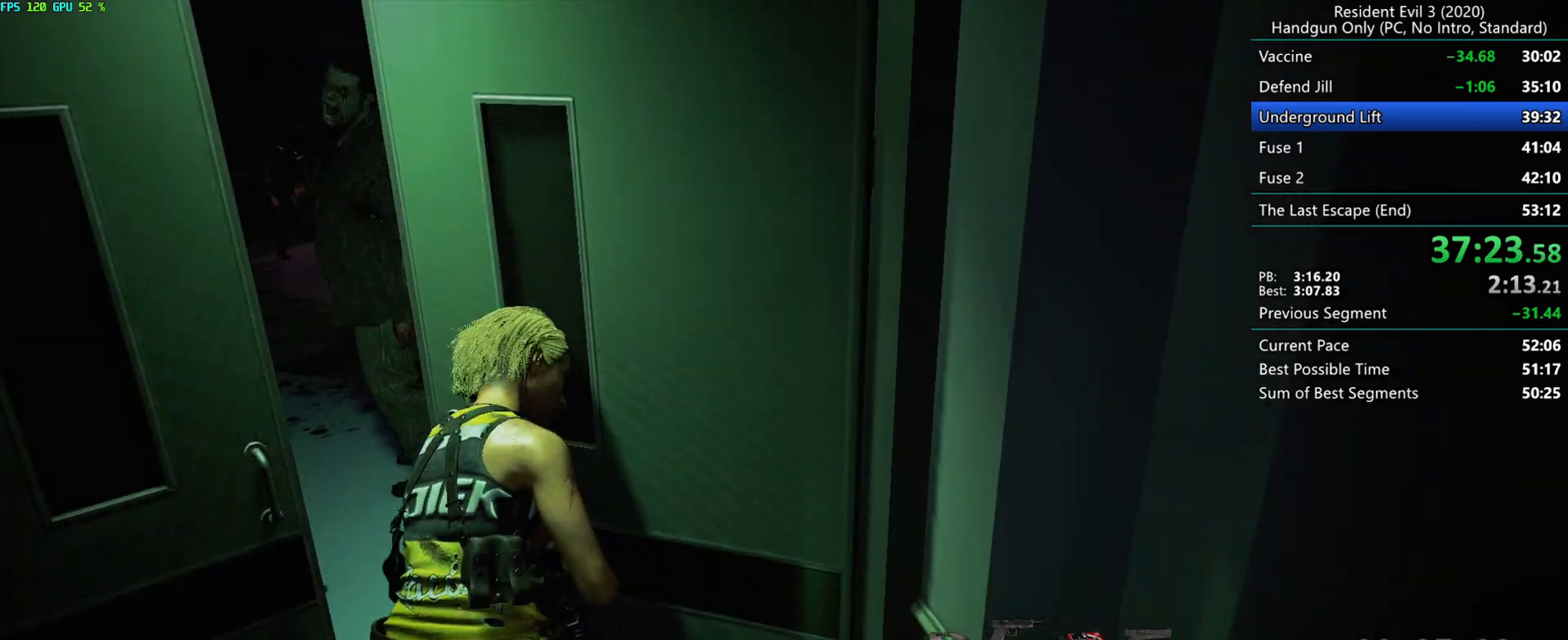
{"keys": ["r"], "mouse": [], "events": [[317, "g", "down"], [467, "g", "up"]]}
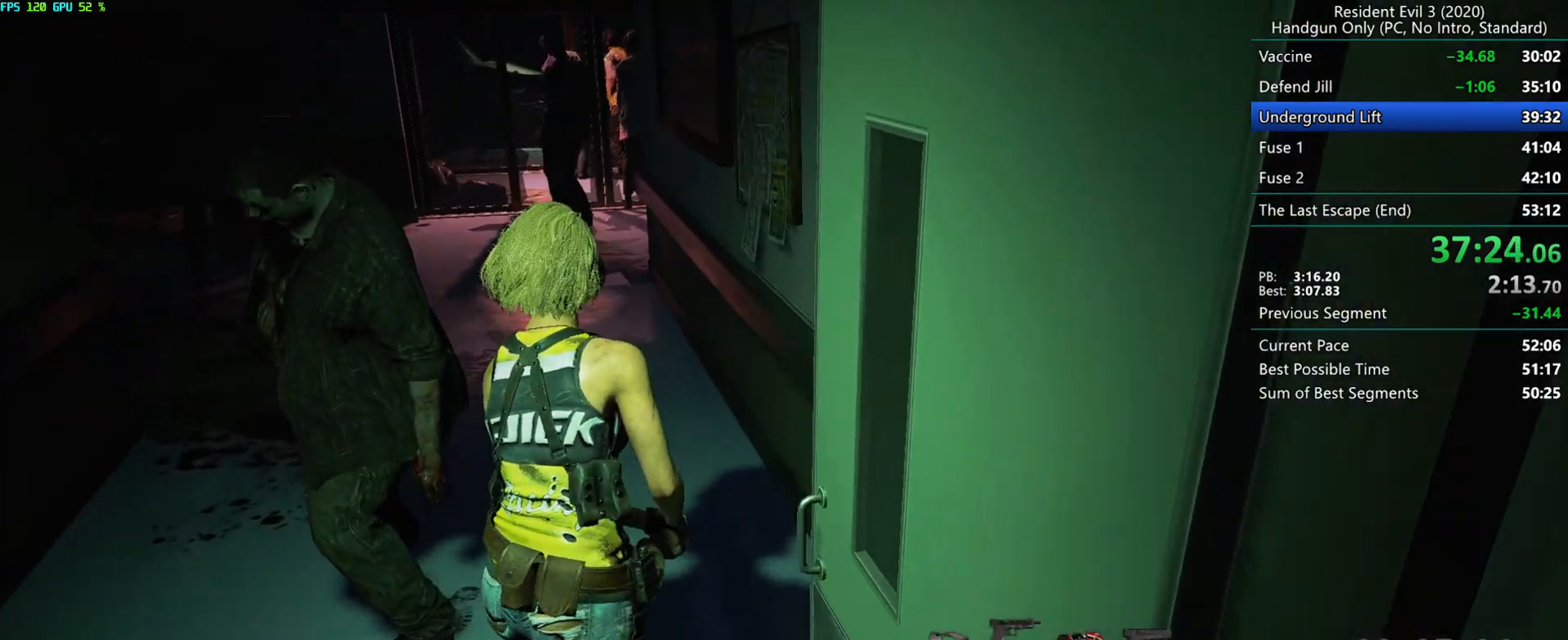
{"keys": ["r"], "mouse": [], "events": []}